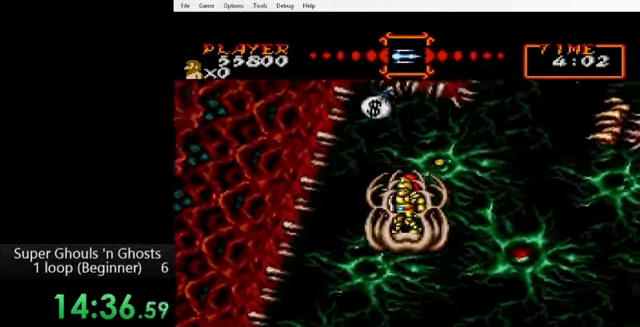
Gameplay with a controller (Nintendo layout); each line is a JSON object with the inputs held at the frame after it. "events" lists button and stick changes between this image and that frame as [ms after this image, input, new state], when the widget could be followed in between. Not read: L3 R3.
{"buttons": [], "events": []}
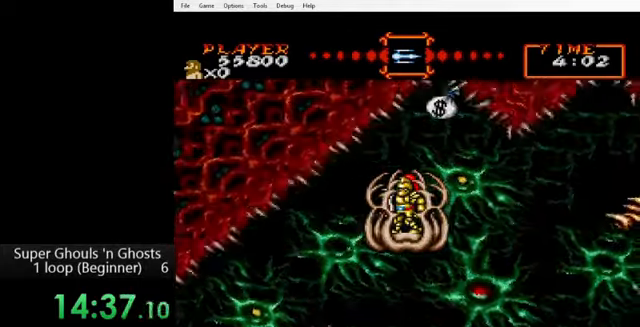
{"buttons": [], "events": []}
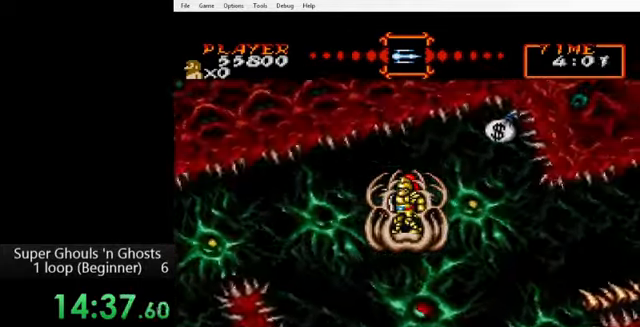
{"buttons": ["DPAD_LEFT"], "events": [[400, "DPAD_LEFT", "down"]]}
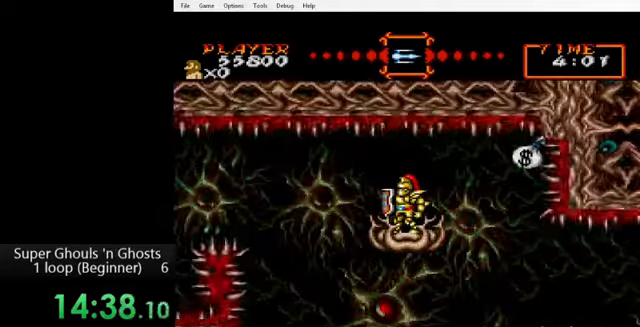
{"buttons": ["DPAD_LEFT"], "events": []}
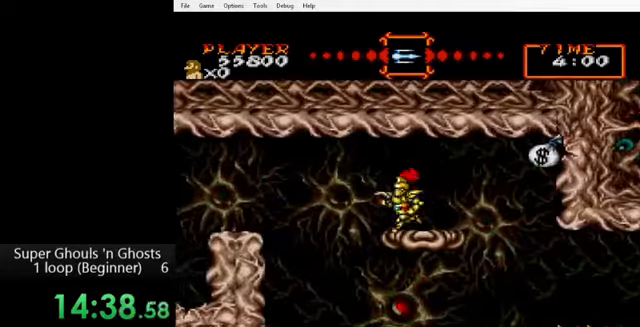
{"buttons": ["DPAD_LEFT"], "events": [[80, "B", "down"], [160, "B", "up"]]}
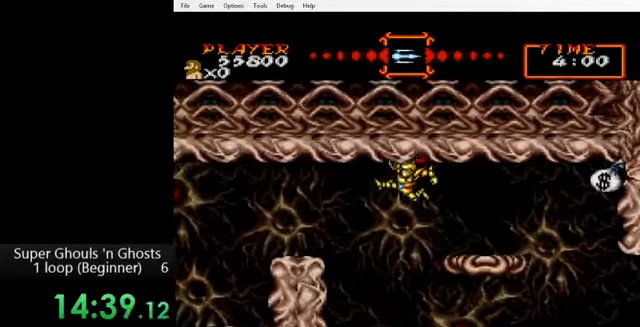
{"buttons": ["DPAD_LEFT"], "events": [[240, "B", "down"], [320, "B", "up"]]}
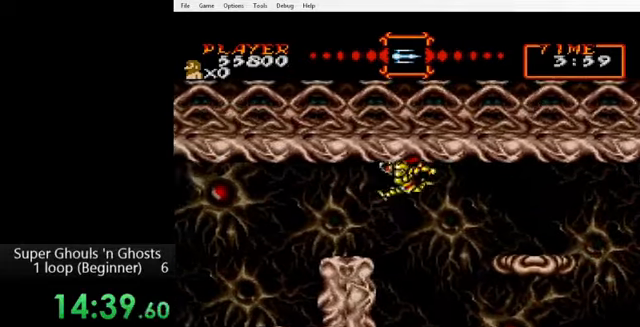
{"buttons": ["DPAD_LEFT"], "events": []}
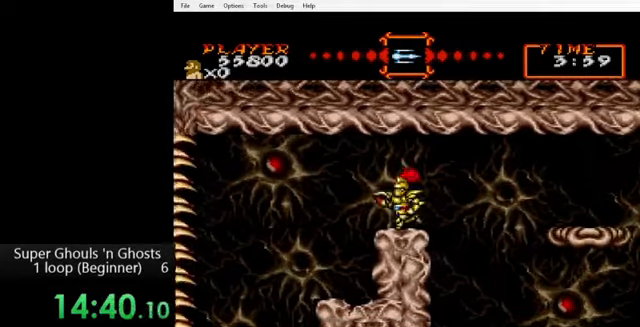
{"buttons": ["DPAD_LEFT"], "events": [[120, "B", "down"], [200, "B", "up"]]}
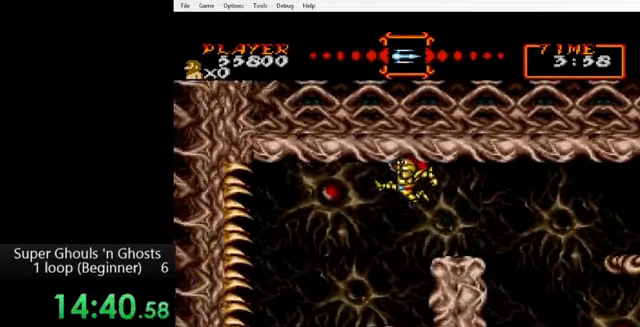
{"buttons": ["DPAD_RIGHT"], "events": [[320, "DPAD_LEFT", "up"], [320, "DPAD_UP", "down"], [360, "DPAD_RIGHT", "down"], [360, "DPAD_UP", "up"]]}
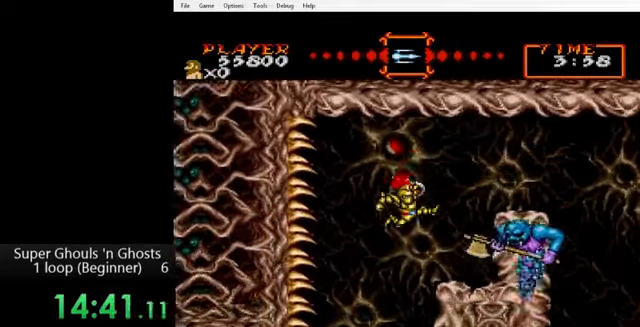
{"buttons": ["DPAD_LEFT"], "events": [[80, "Y", "down"], [160, "Y", "up"], [360, "DPAD_LEFT", "down"], [400, "DPAD_DOWN", "down"], [400, "DPAD_RIGHT", "up"], [440, "DPAD_DOWN", "up"]]}
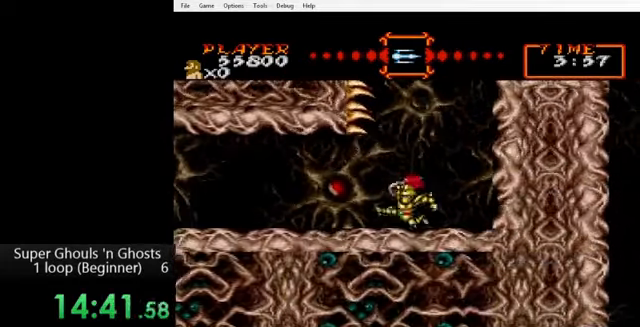
{"buttons": ["DPAD_LEFT"], "events": []}
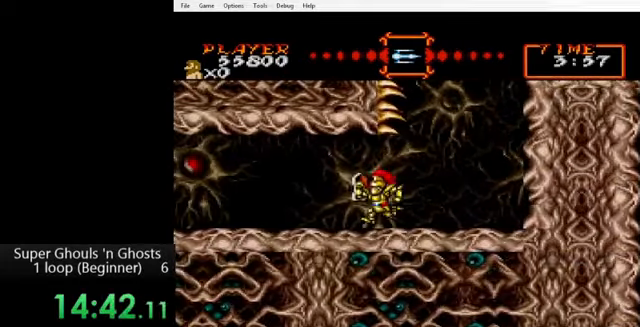
{"buttons": ["DPAD_LEFT"], "events": []}
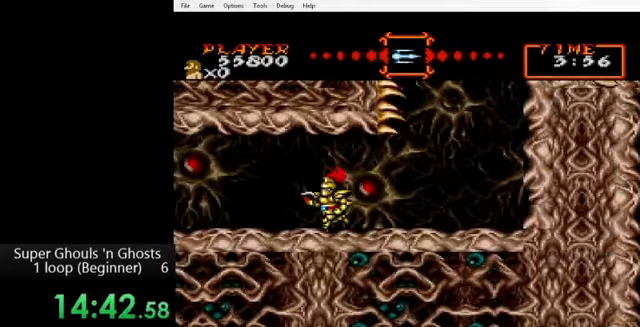
{"buttons": ["DPAD_LEFT"], "events": []}
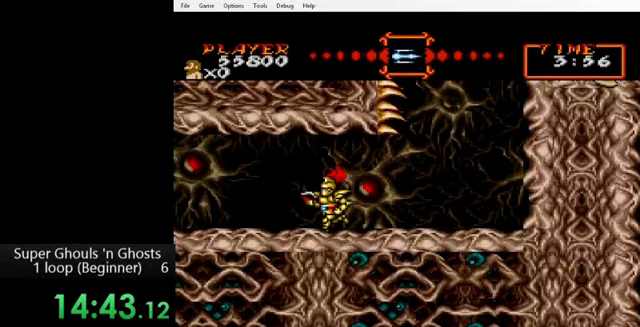
{"buttons": ["DPAD_LEFT"], "events": []}
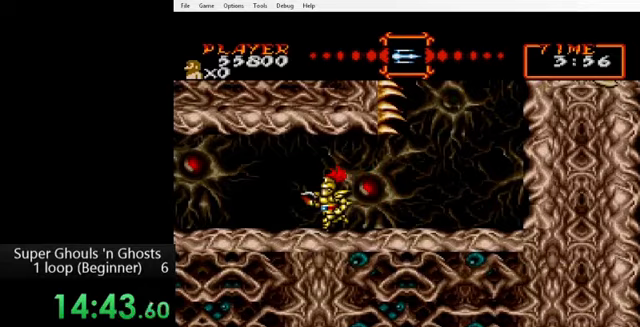
{"buttons": ["DPAD_LEFT"], "events": []}
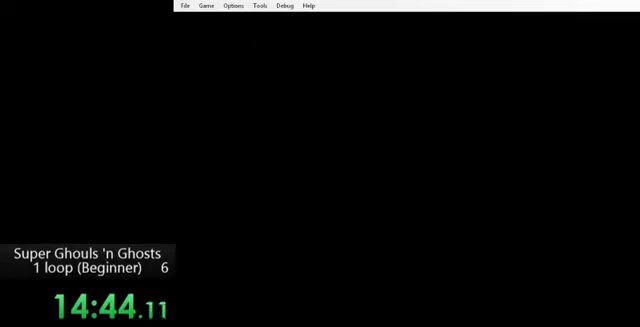
{"buttons": [], "events": [[120, "DPAD_LEFT", "up"]]}
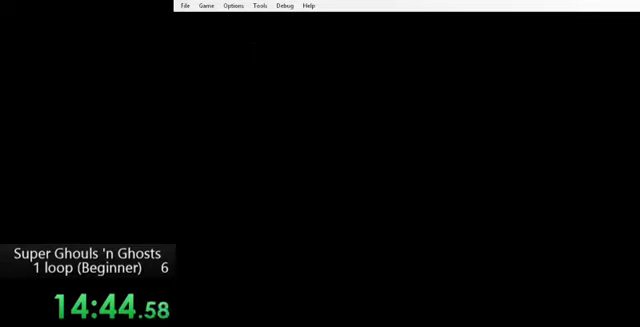
{"buttons": [], "events": []}
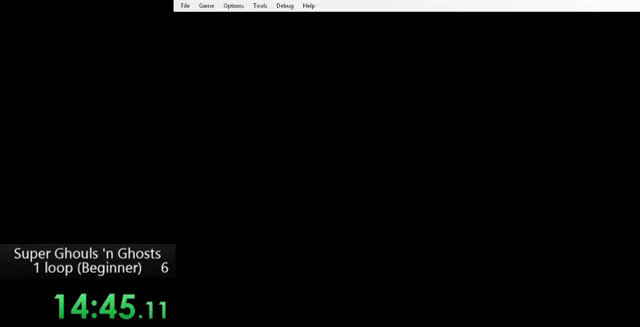
{"buttons": [], "events": []}
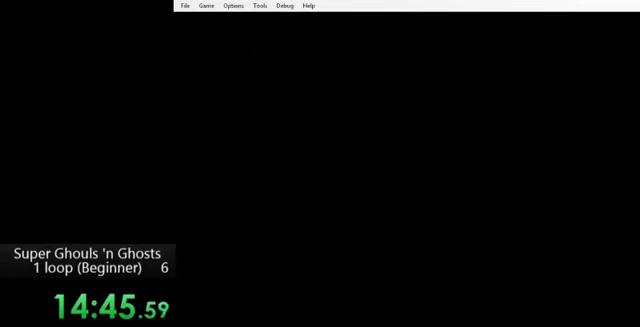
{"buttons": [], "events": []}
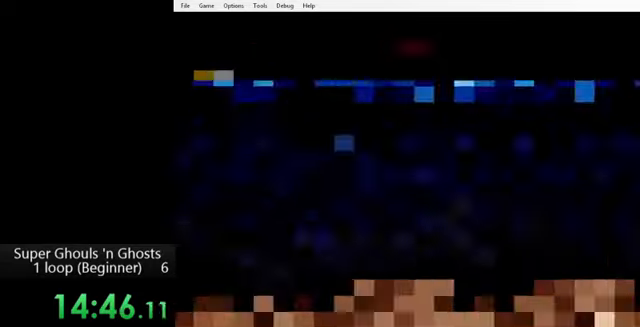
{"buttons": ["DPAD_RIGHT"], "events": [[440, "DPAD_RIGHT", "down"]]}
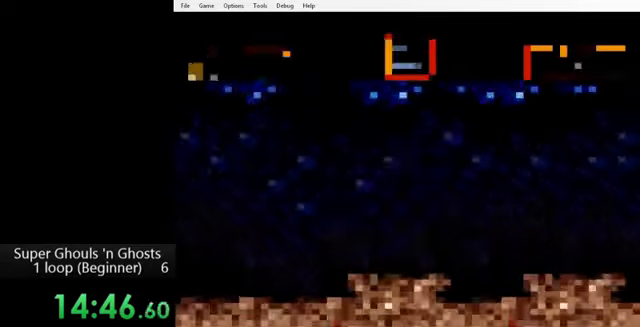
{"buttons": ["DPAD_RIGHT"], "events": [[120, "DPAD_RIGHT", "up"], [480, "DPAD_RIGHT", "down"]]}
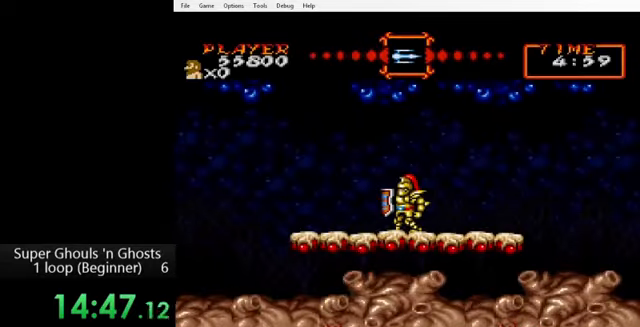
{"buttons": ["DPAD_RIGHT"], "events": [[80, "DPAD_RIGHT", "up"], [320, "DPAD_RIGHT", "down"]]}
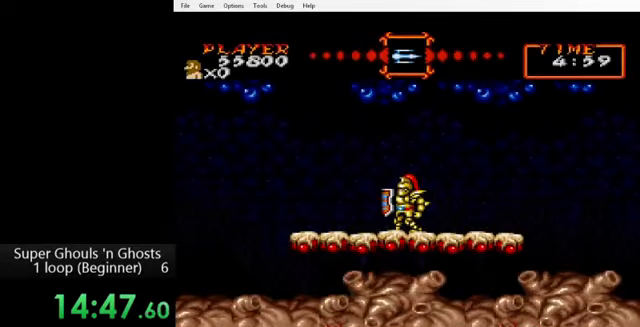
{"buttons": ["DPAD_RIGHT"], "events": []}
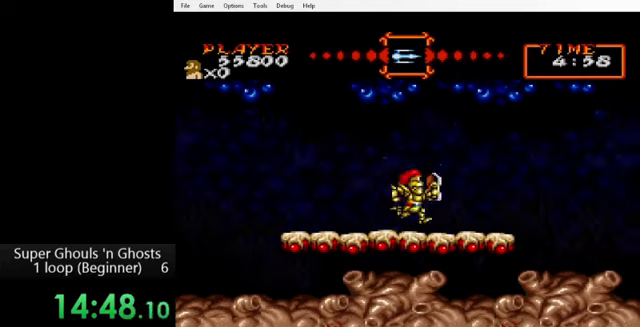
{"buttons": [], "events": [[200, "DPAD_LEFT", "down"], [200, "DPAD_RIGHT", "up"], [320, "DPAD_LEFT", "up"], [360, "Y", "down"], [440, "Y", "up"]]}
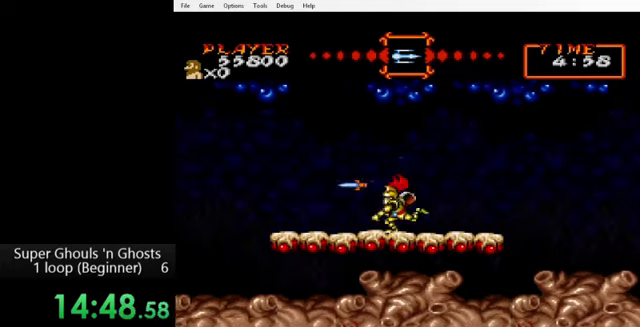
{"buttons": [], "events": []}
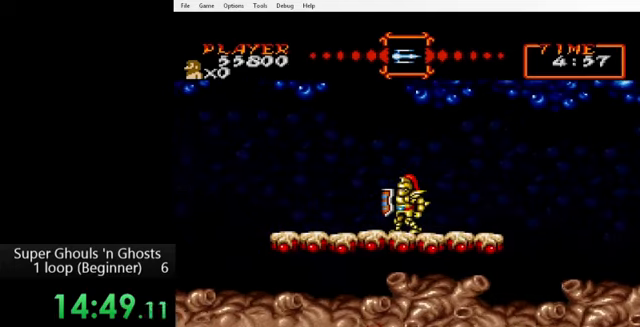
{"buttons": [], "events": [[40, "Y", "down"], [120, "Y", "up"], [360, "Y", "down"], [400, "Y", "up"]]}
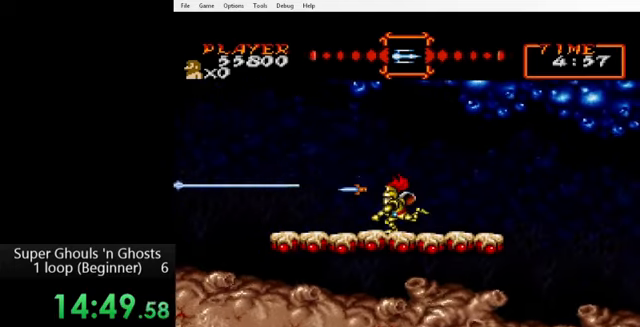
{"buttons": [], "events": [[120, "Y", "down"], [200, "Y", "up"], [400, "Y", "down"], [480, "Y", "up"]]}
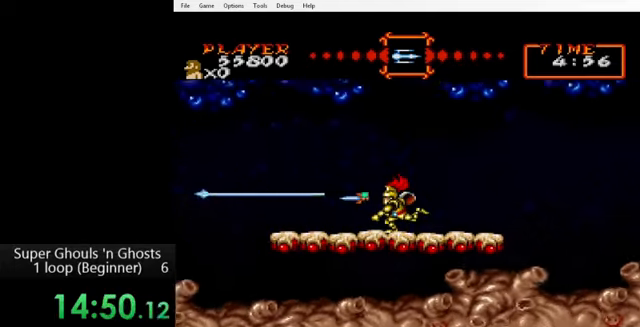
{"buttons": [], "events": [[120, "Y", "down"], [160, "Y", "up"], [320, "Y", "down"], [360, "Y", "up"]]}
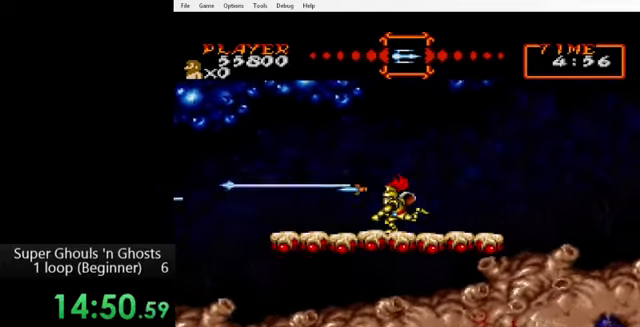
{"buttons": [], "events": [[40, "Y", "down"], [80, "DPAD_DOWN", "down"], [80, "Y", "up"], [200, "Y", "down"], [280, "Y", "up"], [440, "DPAD_DOWN", "up"]]}
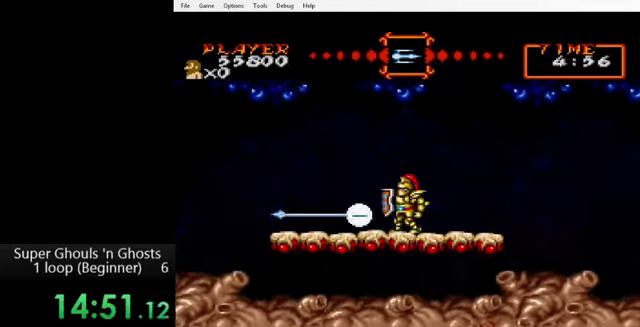
{"buttons": [], "events": [[160, "B", "down"], [200, "B", "up"]]}